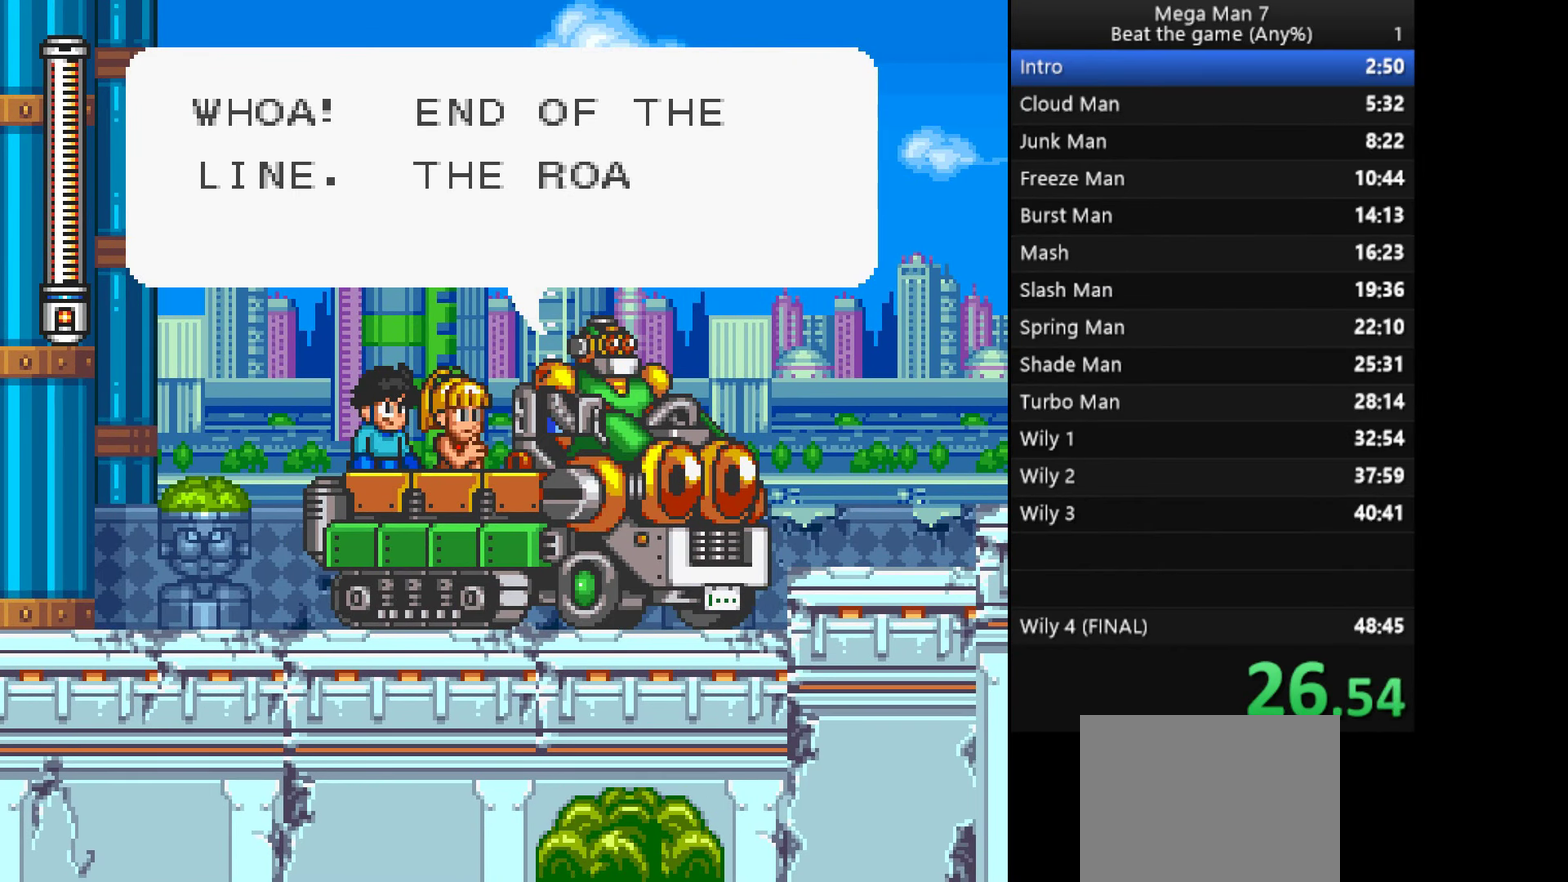
Gameplay with a controller (PlayStation layout); each line is a JSON object with the inputs held at the frame after it. "events" lists button and stick changes between this image and that frame as [ms after this image, input, new state], when the widget could be followed in between. Not read: L2 R1 R2 R3 right_stick.
{"buttons": [], "left_stick": "right", "events": [[483, "left_stick", "right"]]}
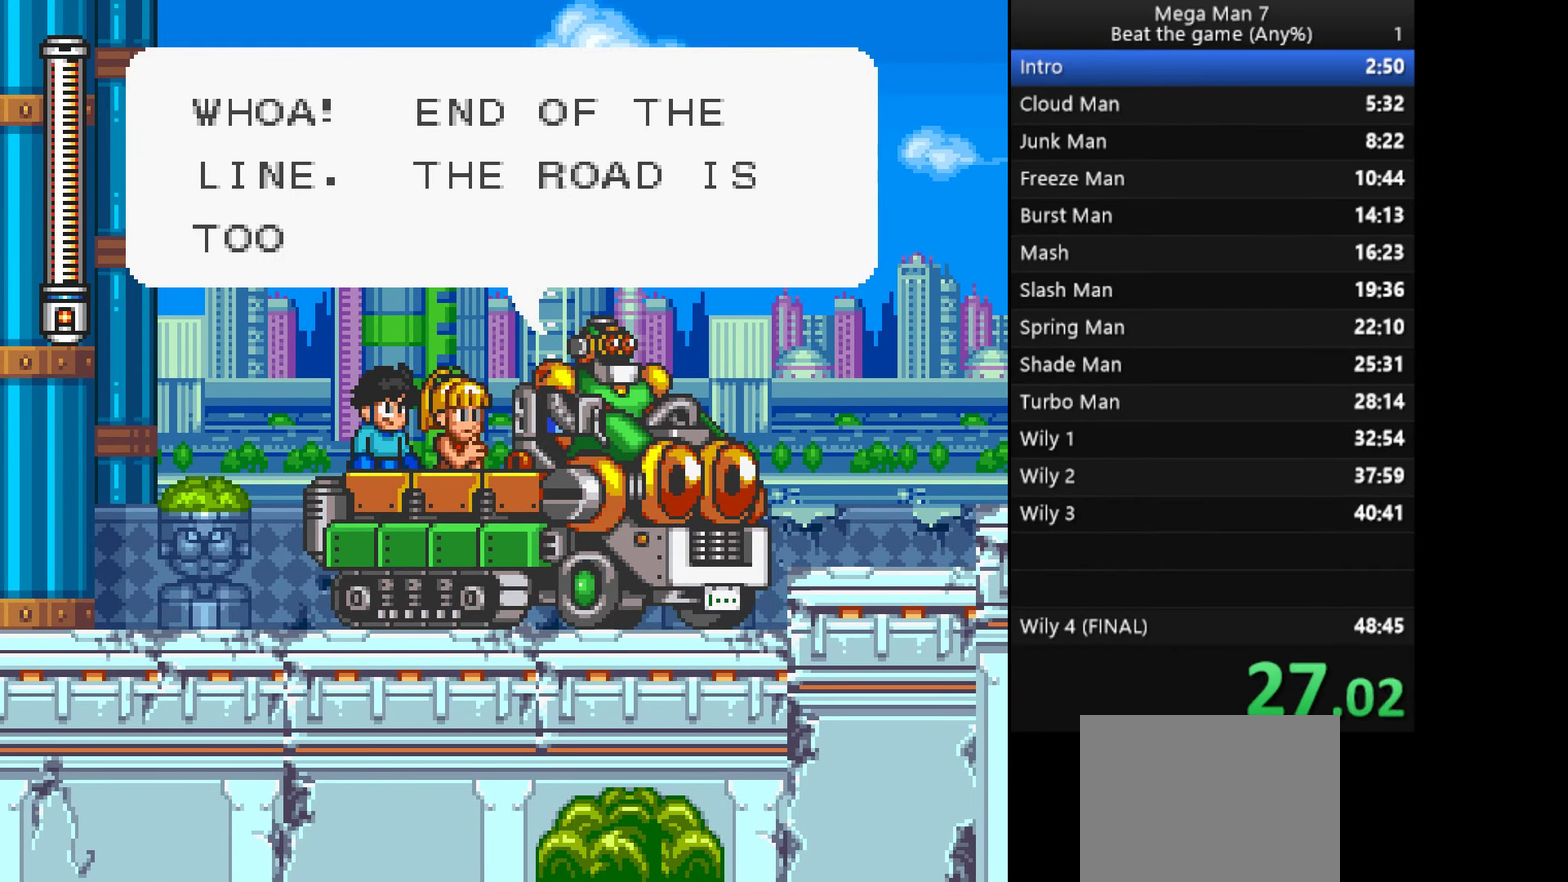
{"buttons": [], "left_stick": "right", "events": [[234, "left_stick", "down-right"], [300, "left_stick", "down"], [401, "left_stick", "right"]]}
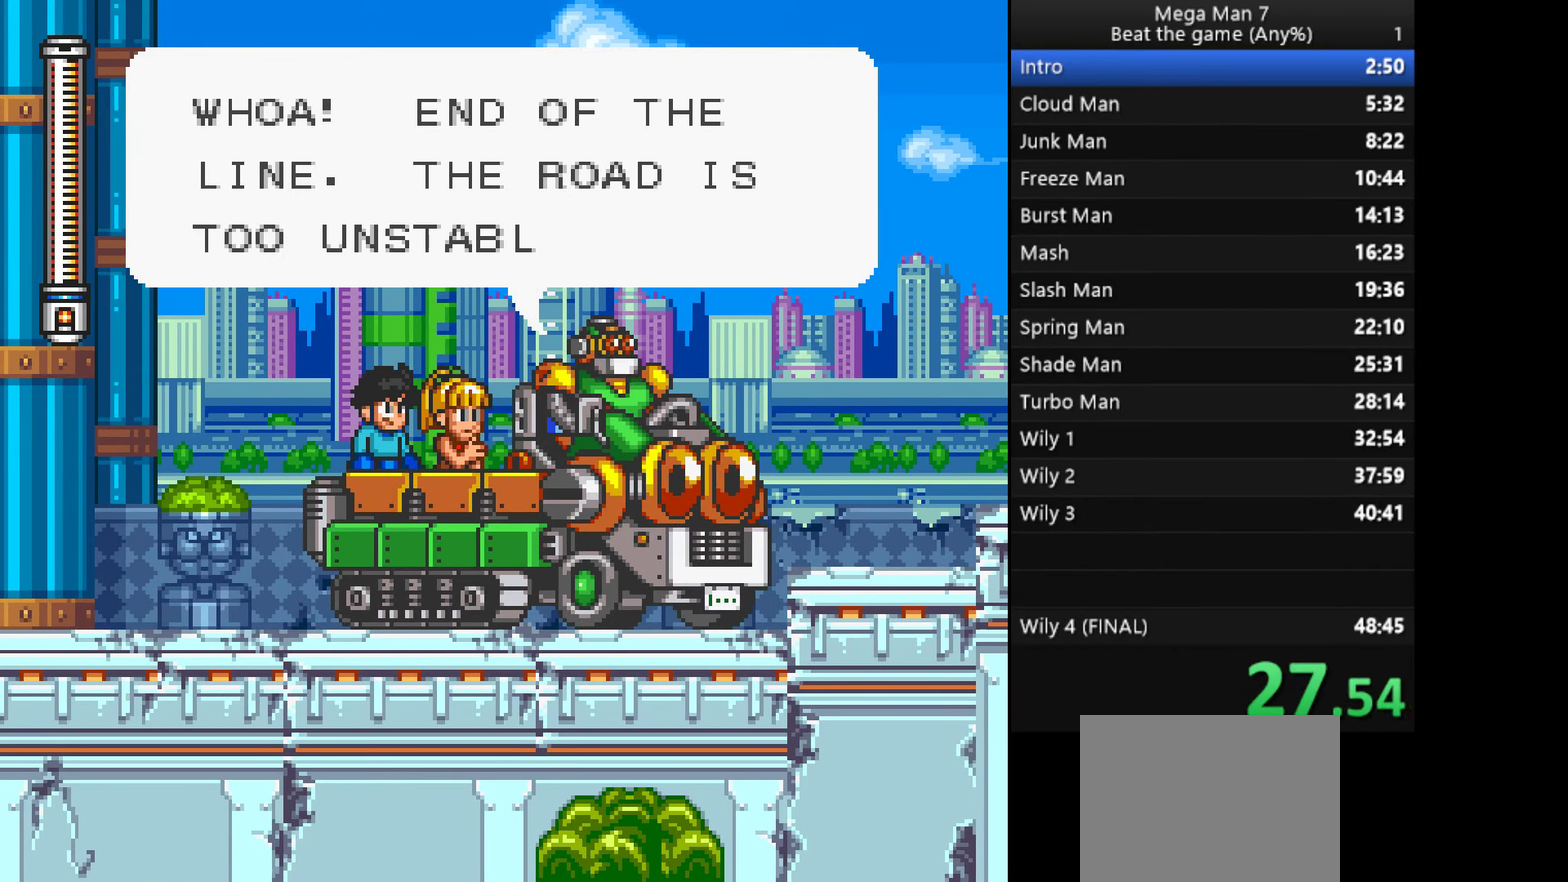
{"buttons": [], "left_stick": "up", "events": [[83, "left_stick", "down"], [200, "left_stick", "right"], [367, "left_stick", "down"], [433, "left_stick", "left"], [499, "left_stick", "up"]]}
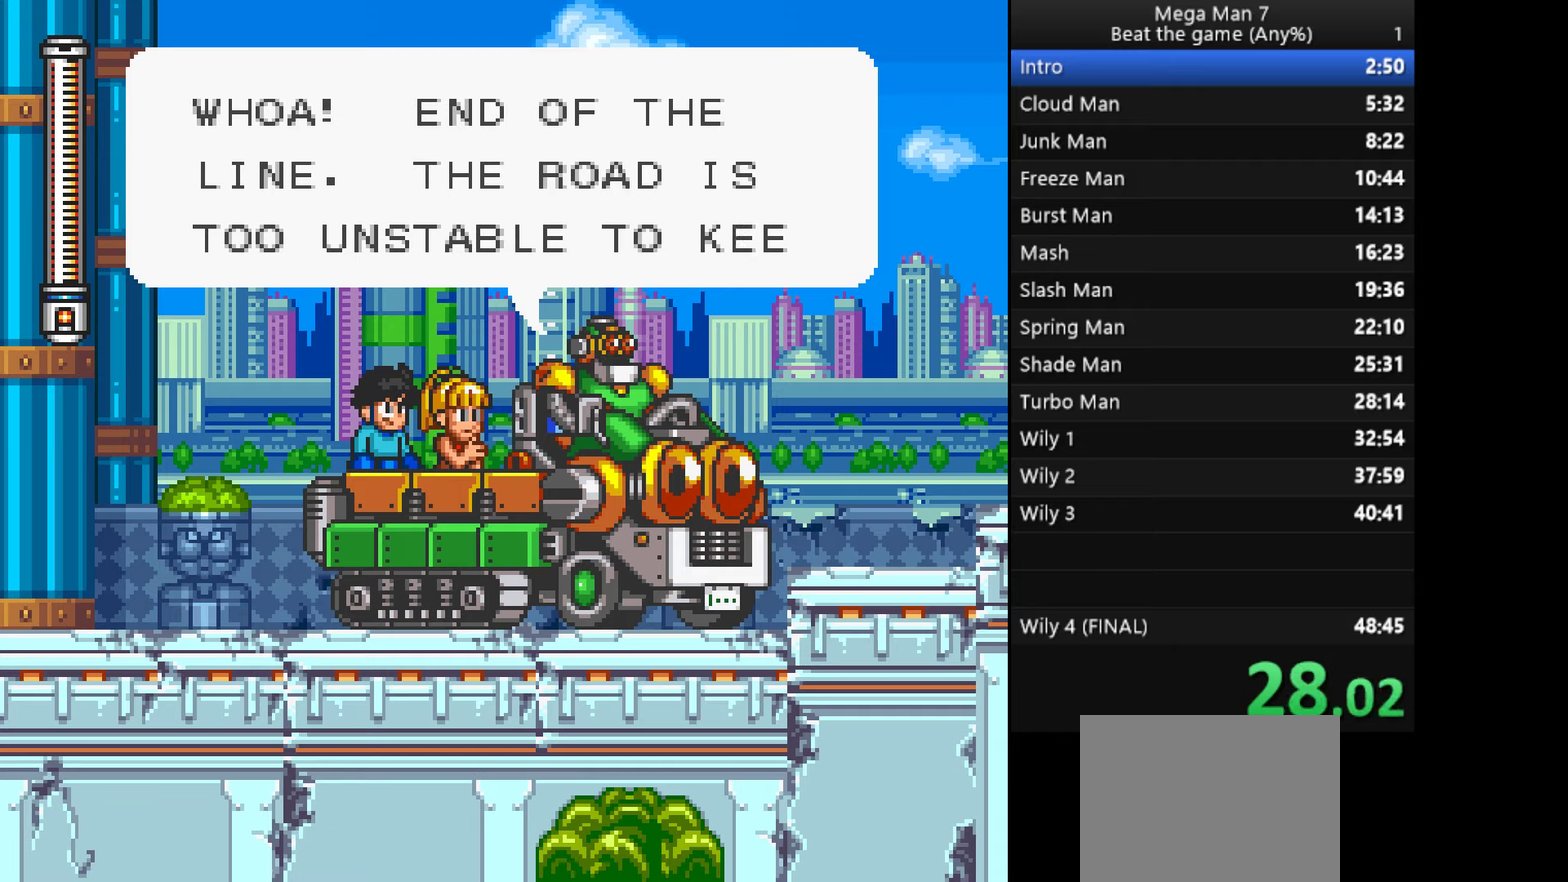
{"buttons": [], "left_stick": "left", "events": [[84, "left_stick", "right"], [151, "left_stick", "down"], [234, "left_stick", "left"], [301, "left_stick", "up-right"], [384, "left_stick", "down-right"], [434, "left_stick", "down-left"], [484, "left_stick", "left"]]}
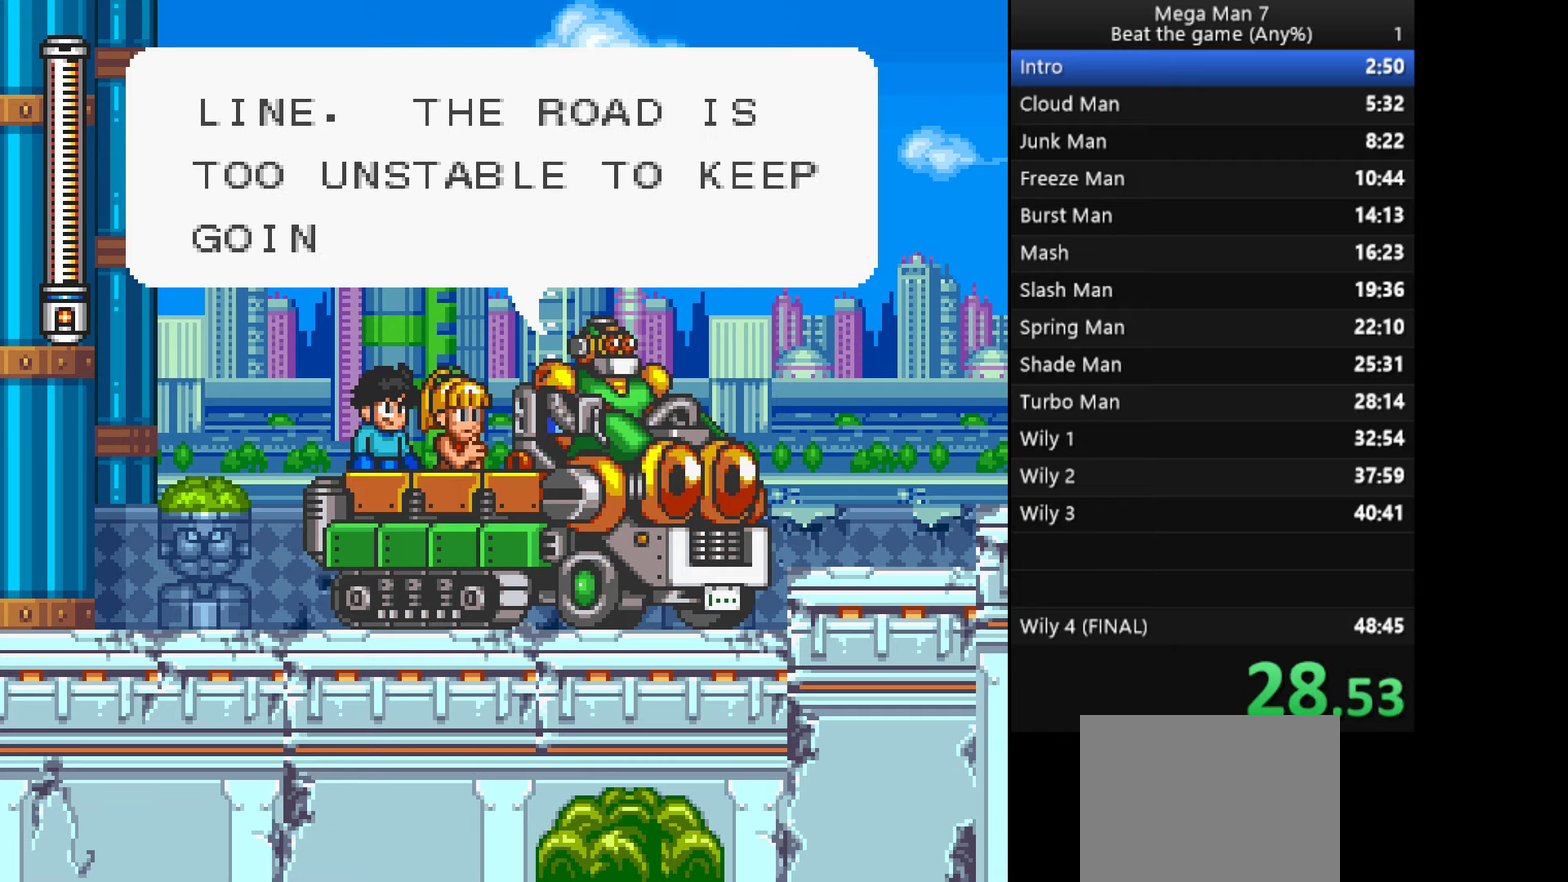
{"buttons": [], "left_stick": "up-right", "events": [[17, "left_stick", "up-left"], [83, "left_stick", "up-right"], [217, "left_stick", "down-right"], [284, "left_stick", "down-left"], [384, "left_stick", "up"], [484, "left_stick", "up-right"]]}
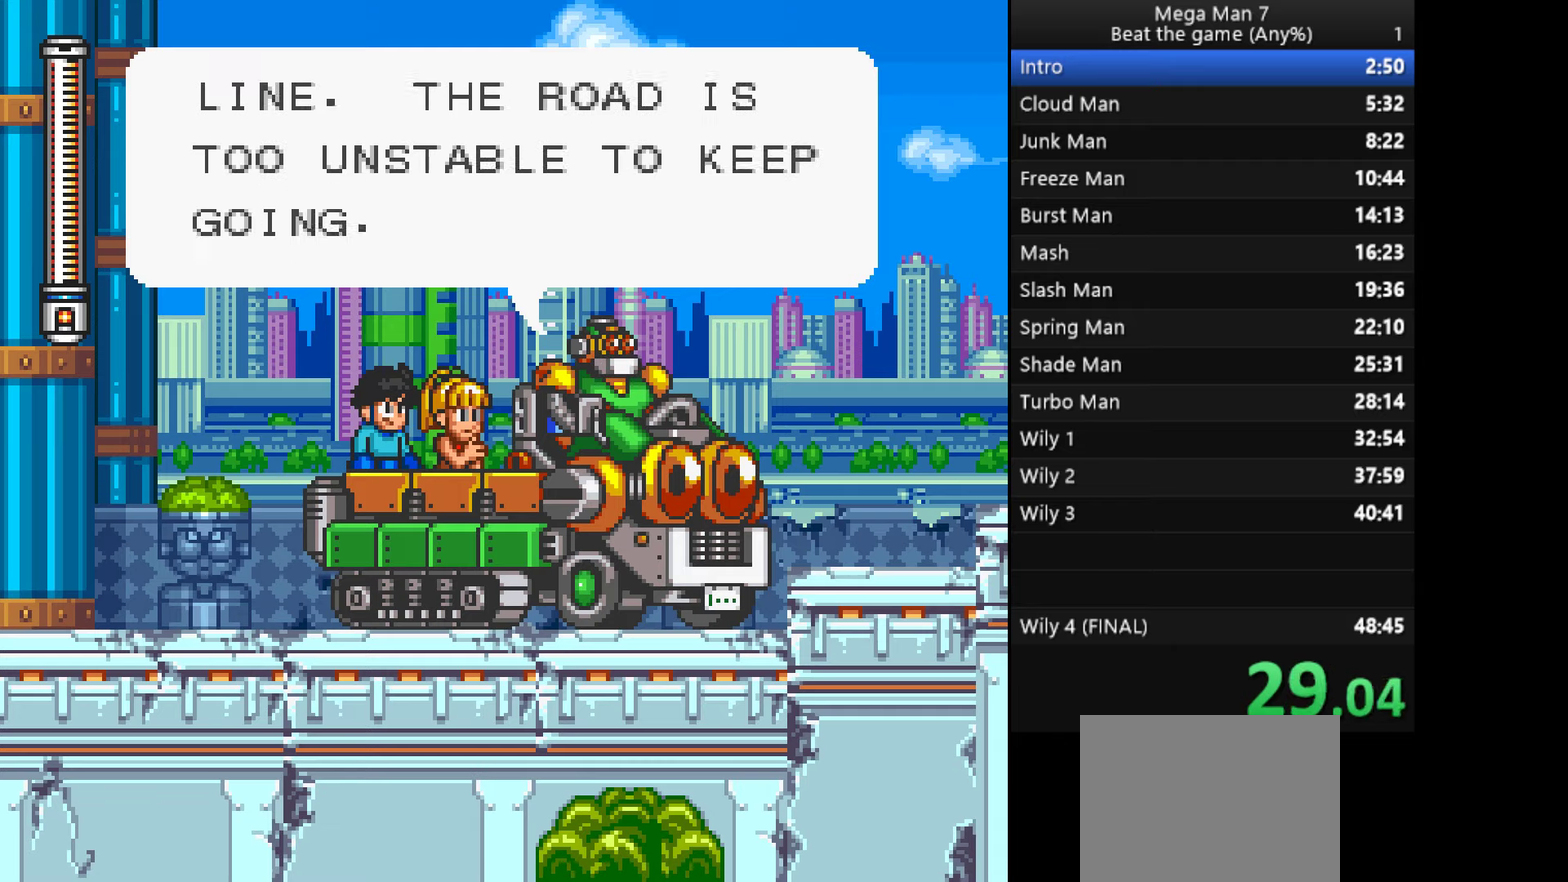
{"buttons": [], "left_stick": "down-left", "events": [[151, "left_stick", "right"], [251, "left_stick", "down"], [351, "left_stick", "left"], [501, "left_stick", "down-left"]]}
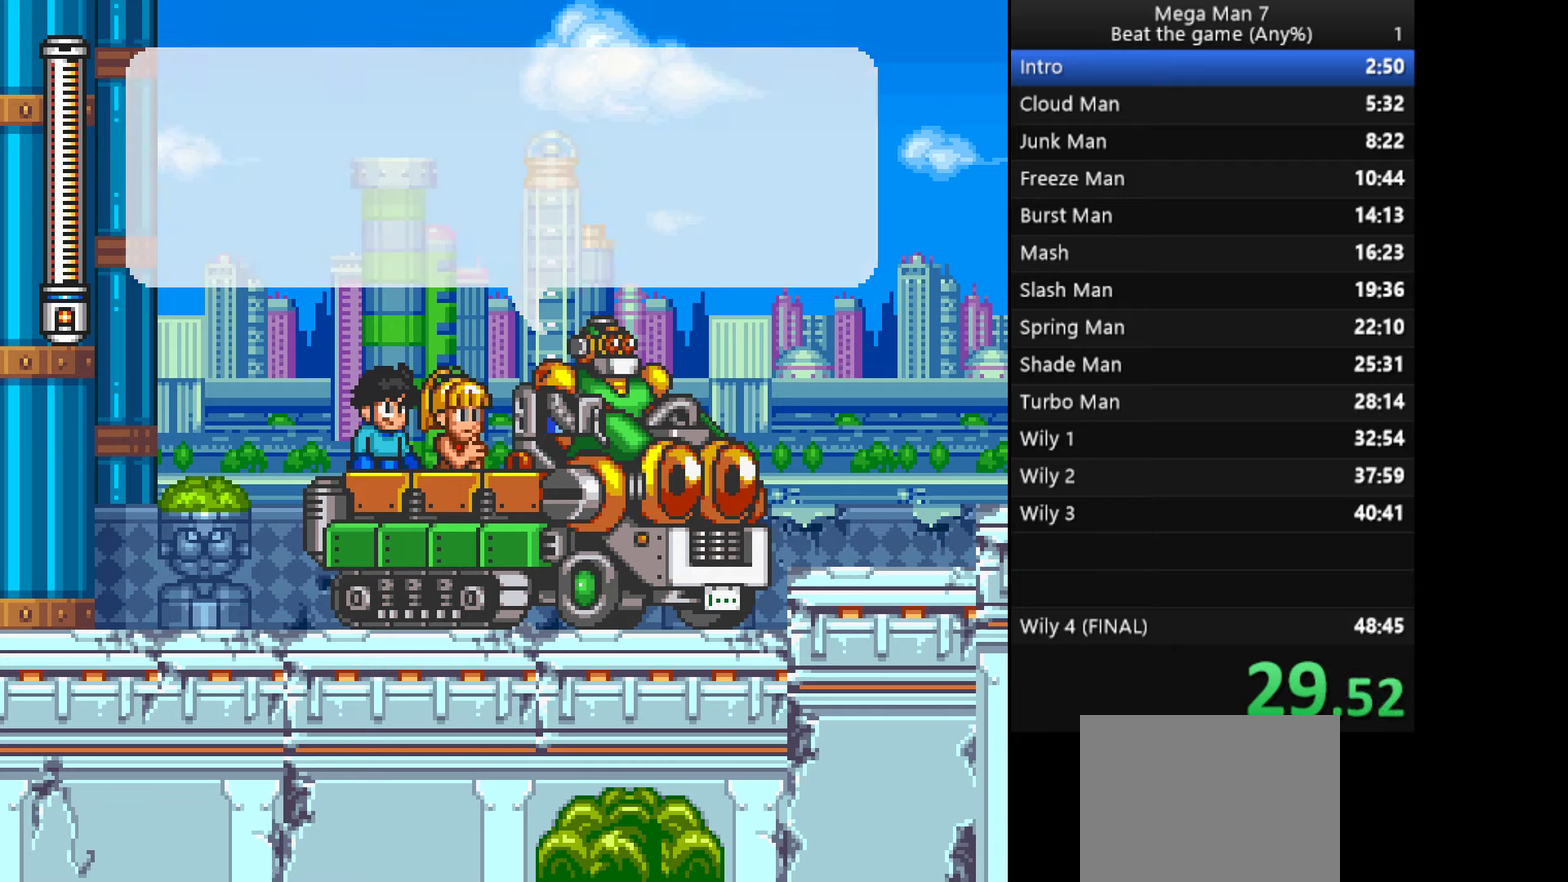
{"buttons": [], "left_stick": "left", "events": [[50, "left_stick", "down"], [133, "left_stick", "right"], [334, "left_stick", "down"], [384, "left_stick", "down-left"], [434, "left_stick", "left"]]}
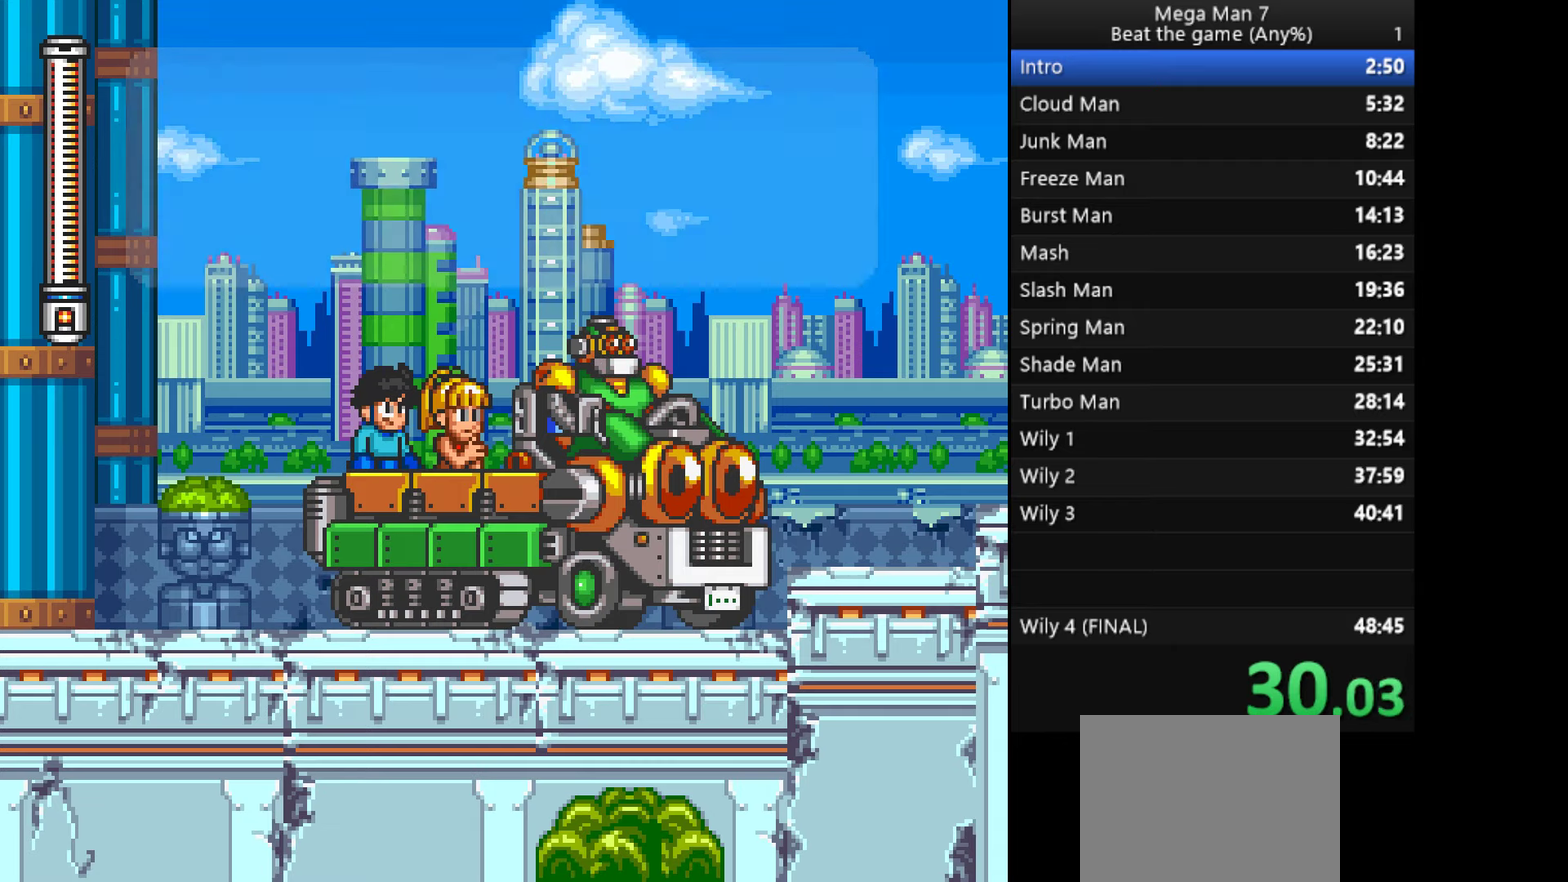
{"buttons": [], "left_stick": "right", "events": [[267, "left_stick", "down-left"], [384, "left_stick", "down-right"], [451, "left_stick", "right"]]}
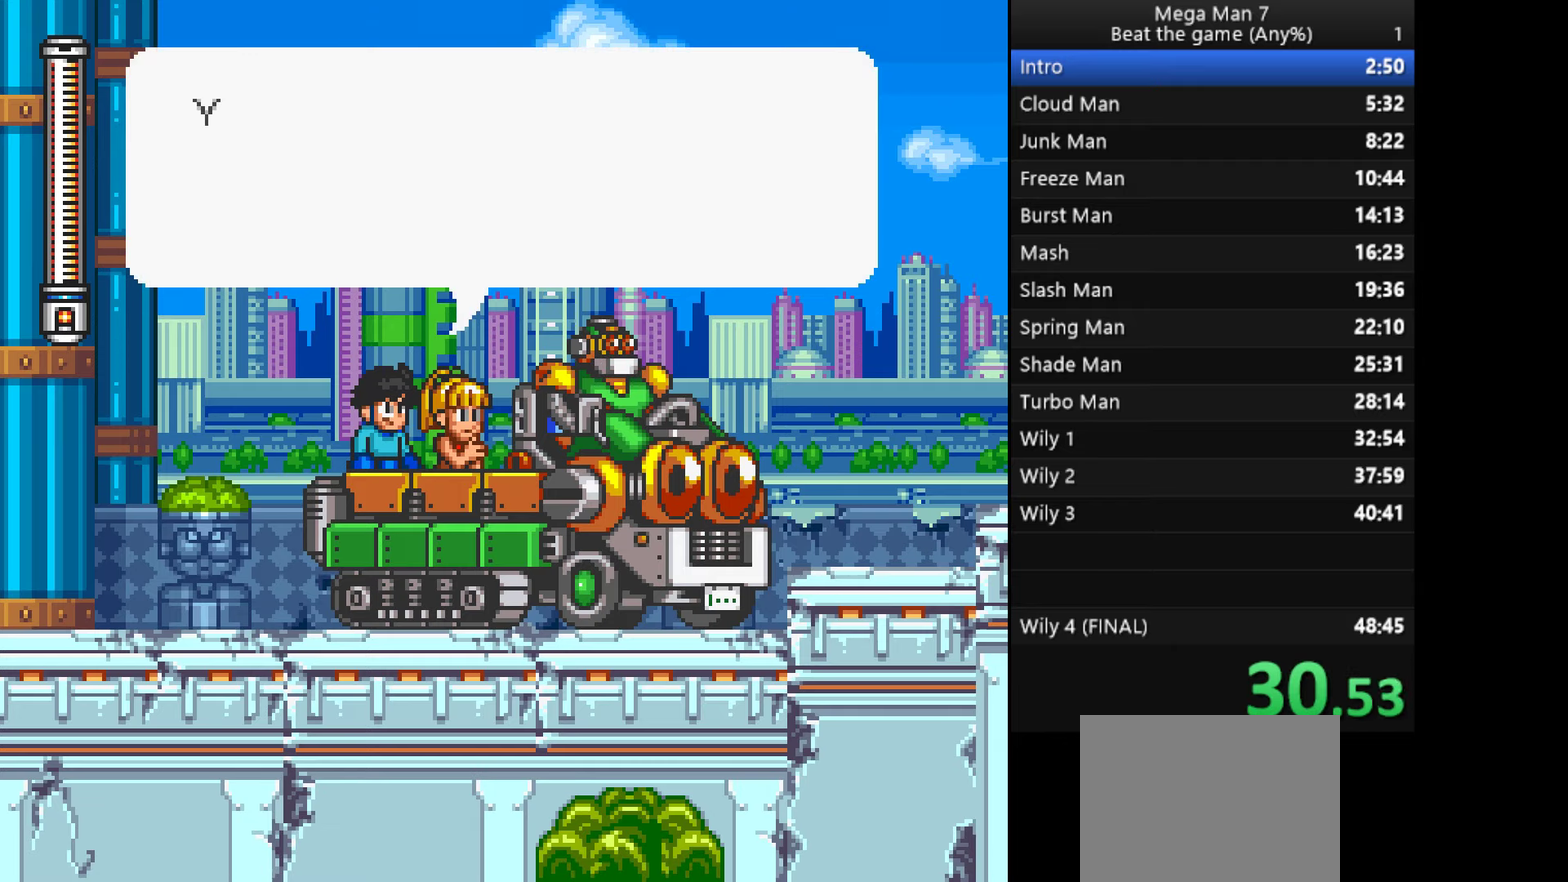
{"buttons": [], "left_stick": "down-right", "events": [[50, "left_stick", "down-right"], [100, "left_stick", "down"], [183, "left_stick", "down-left"], [233, "left_stick", "left"], [400, "left_stick", "down-left"], [484, "left_stick", "down-right"]]}
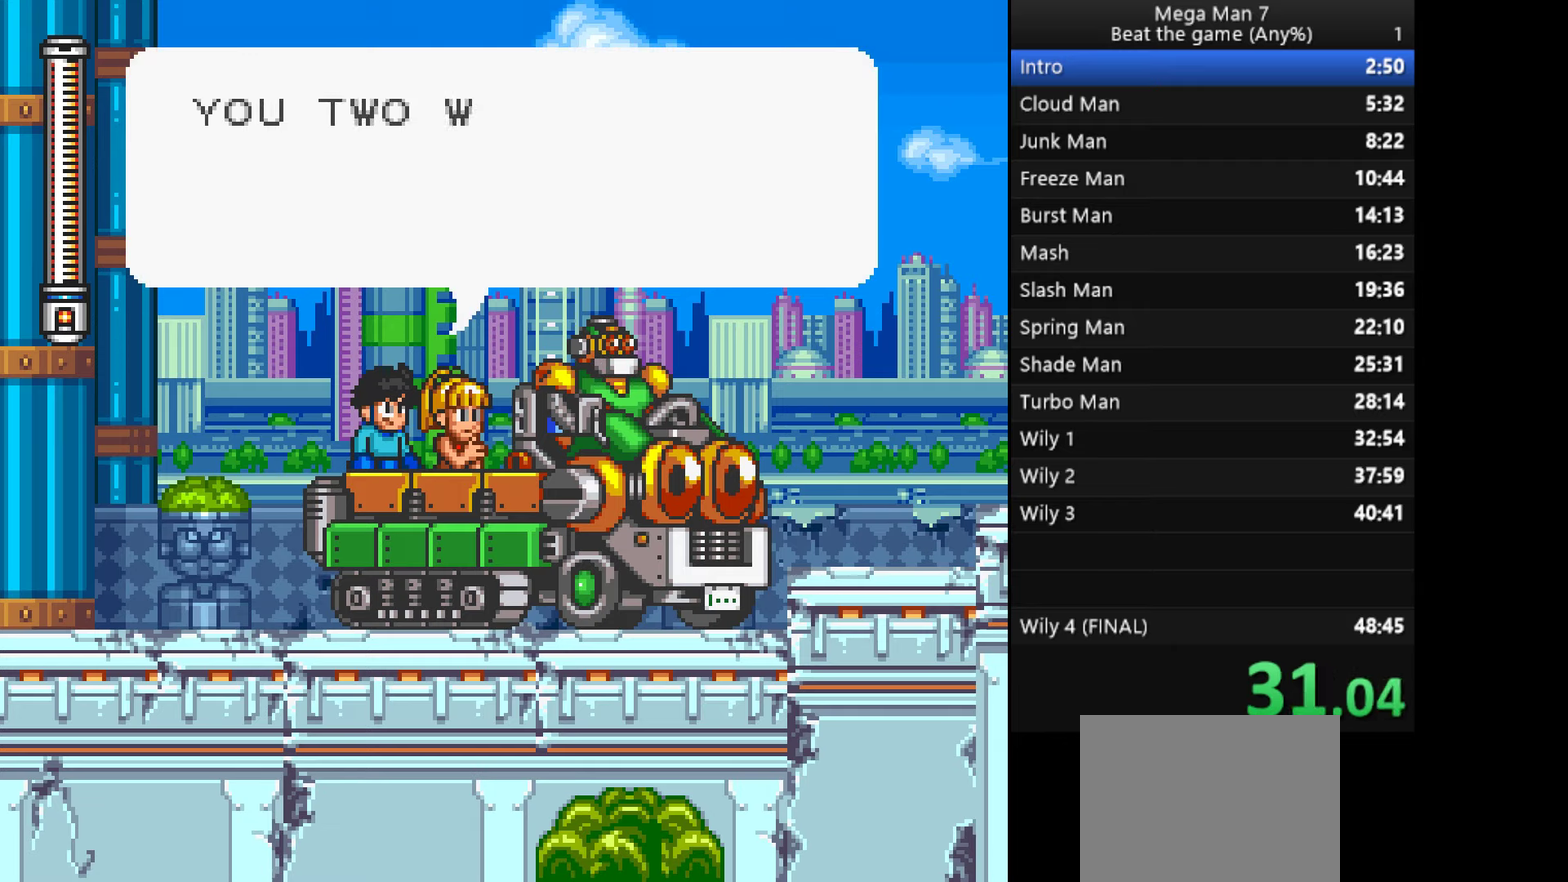
{"buttons": [], "left_stick": "down-left", "events": [[50, "left_stick", "right"], [117, "left_stick", "up-right"], [184, "left_stick", "right"], [418, "left_stick", "down"], [468, "left_stick", "down-left"]]}
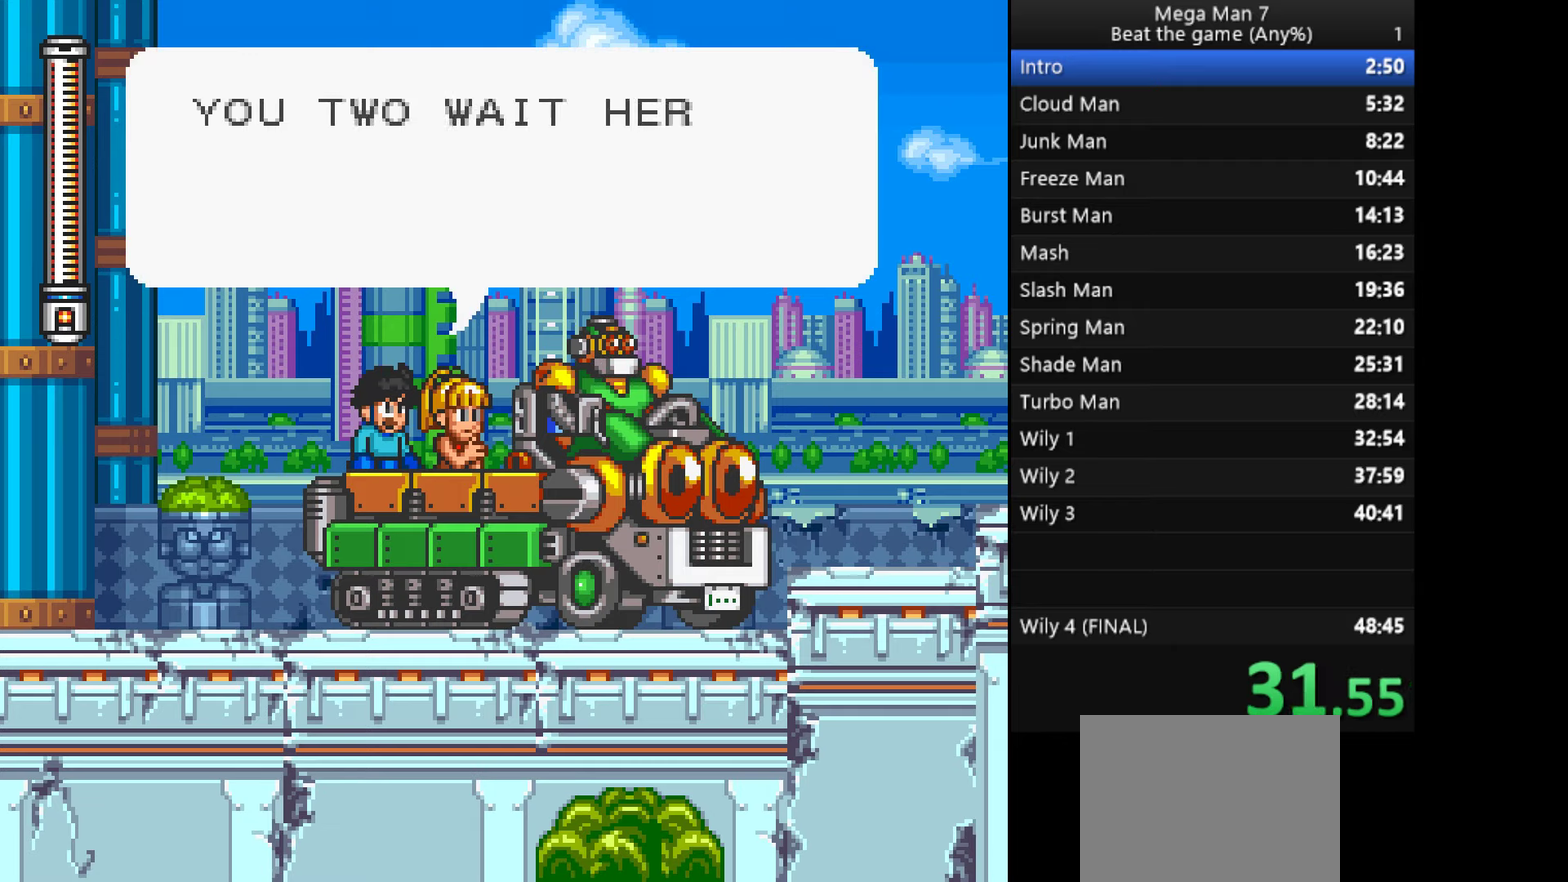
{"buttons": [], "left_stick": "up-right", "events": [[17, "left_stick", "left"], [100, "left_stick", "up-left"], [217, "left_stick", "down-left"], [300, "left_stick", "down"], [367, "left_stick", "down-right"], [417, "left_stick", "right"], [484, "left_stick", "up-right"]]}
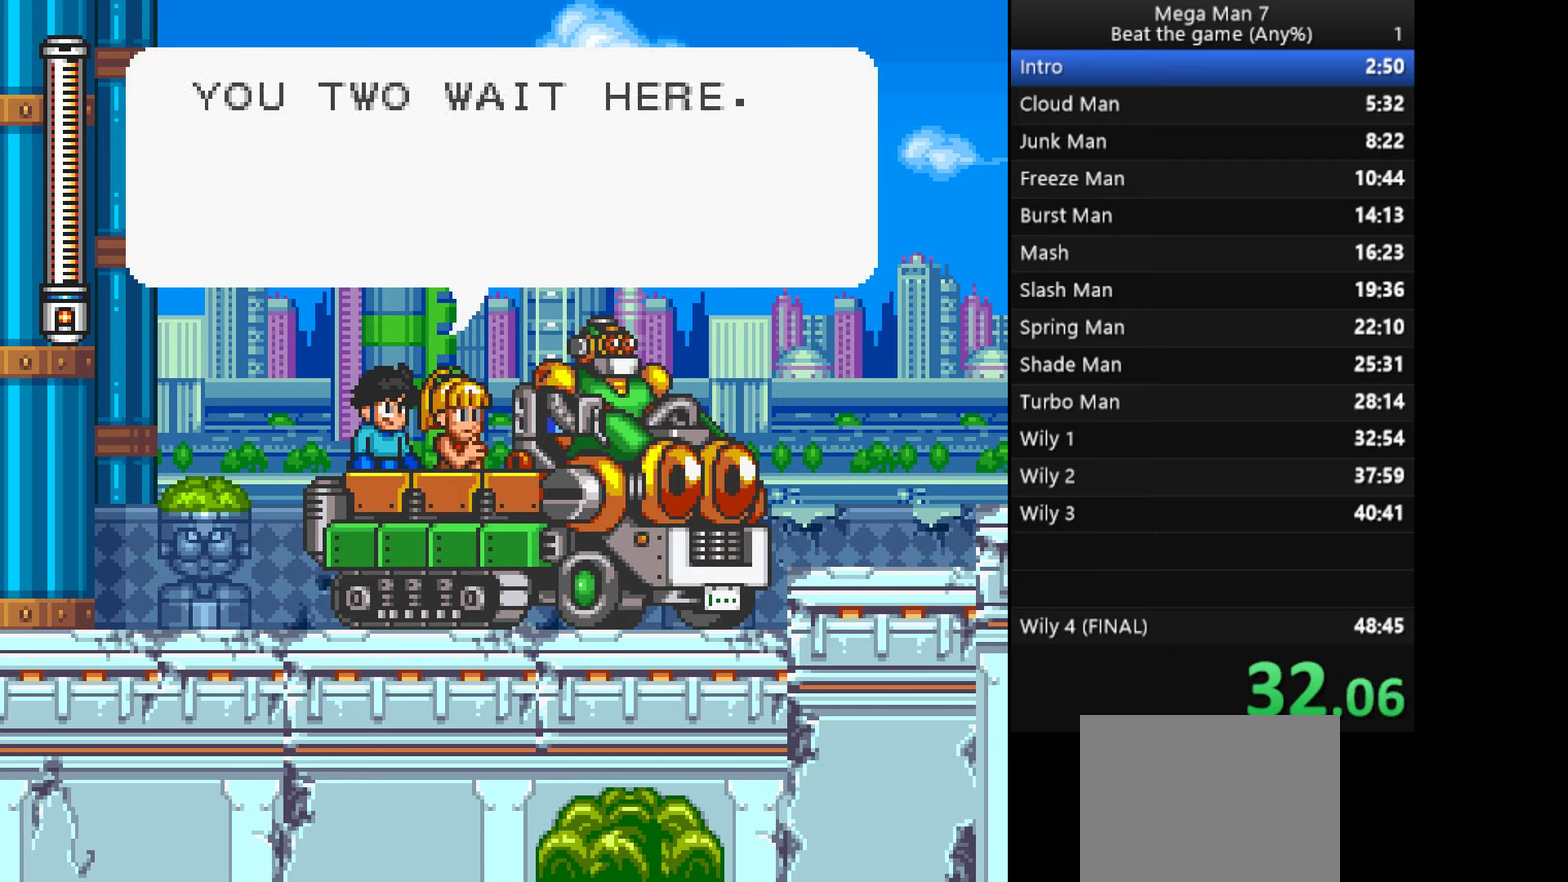
{"buttons": [], "left_stick": "left", "events": [[101, "left_stick", "down"], [184, "left_stick", "down-left"], [251, "left_stick", "left"]]}
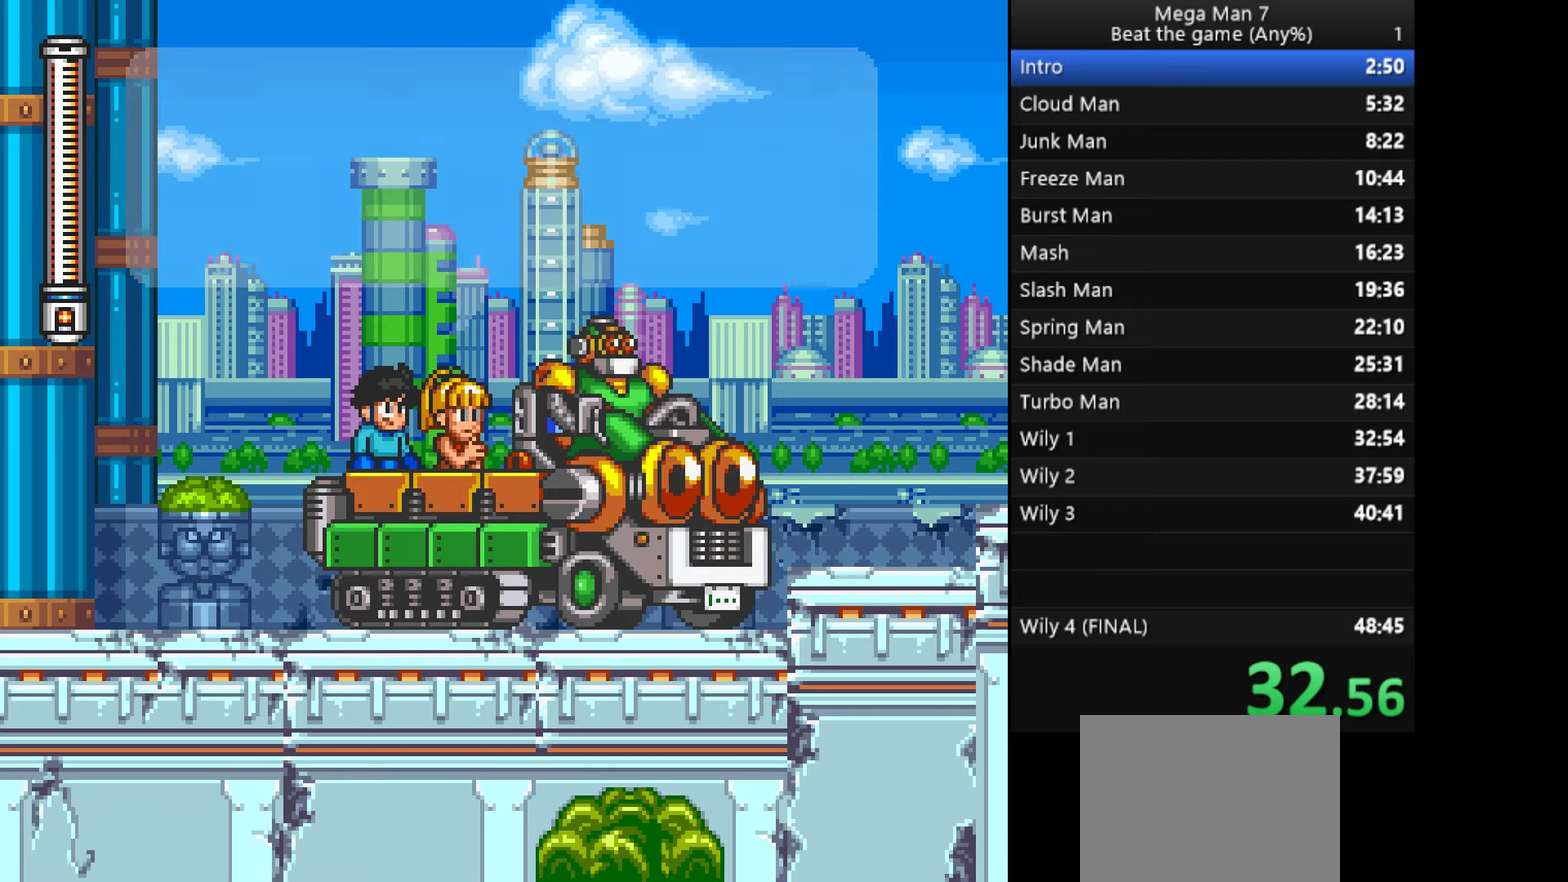
{"buttons": [], "left_stick": "down-left", "events": [[167, "left_stick", "down"], [233, "left_stick", "right"], [467, "left_stick", "down-left"]]}
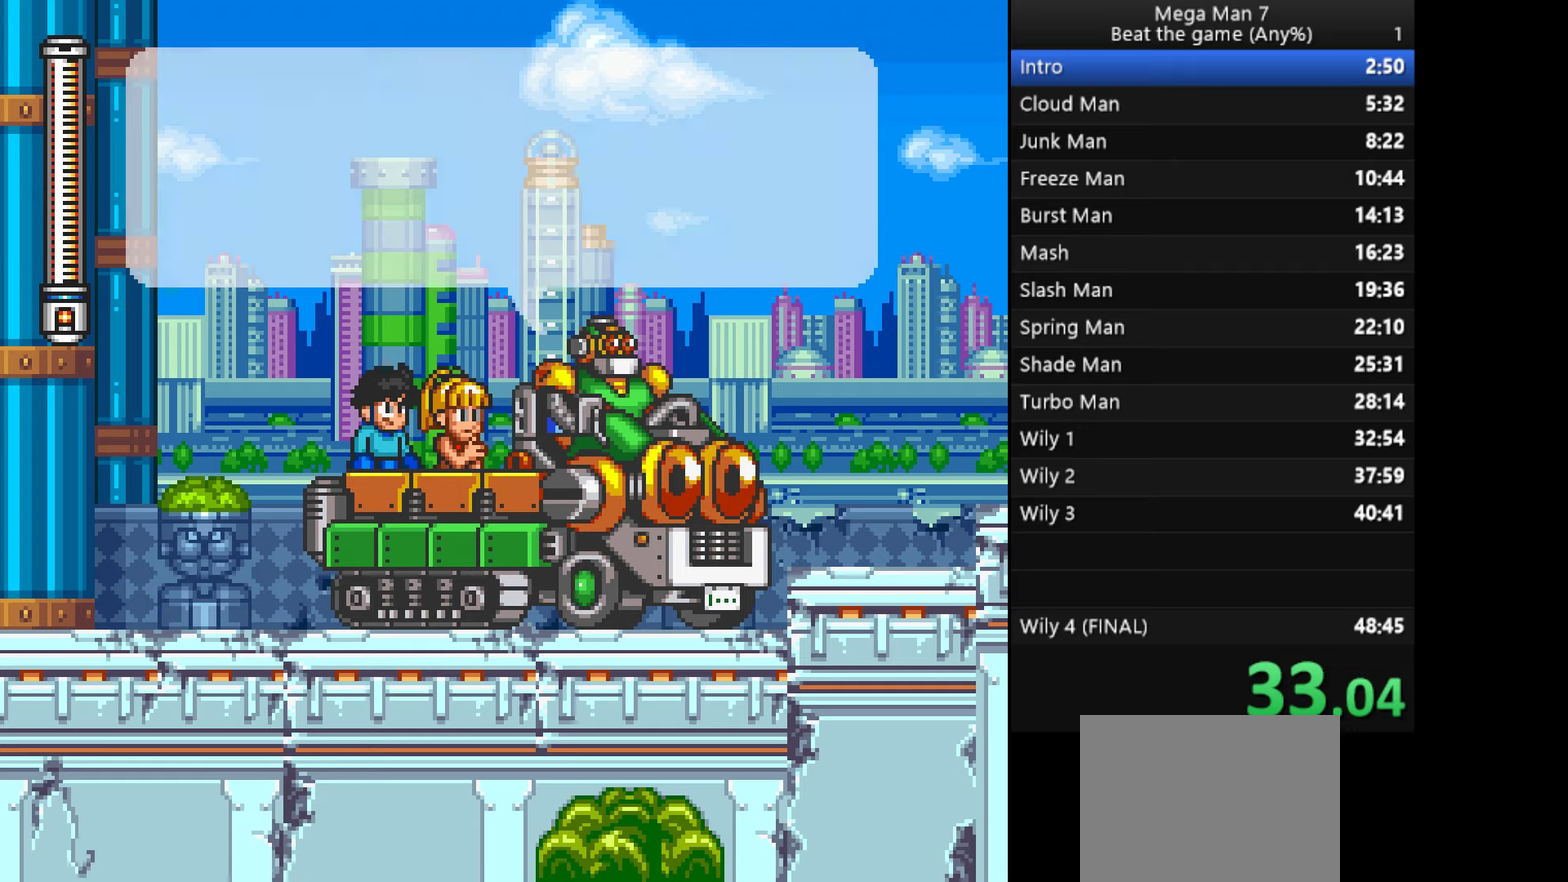
{"buttons": [], "left_stick": "left", "events": [[16, "left_stick", "left"], [233, "left_stick", "right"], [367, "left_stick", "left"]]}
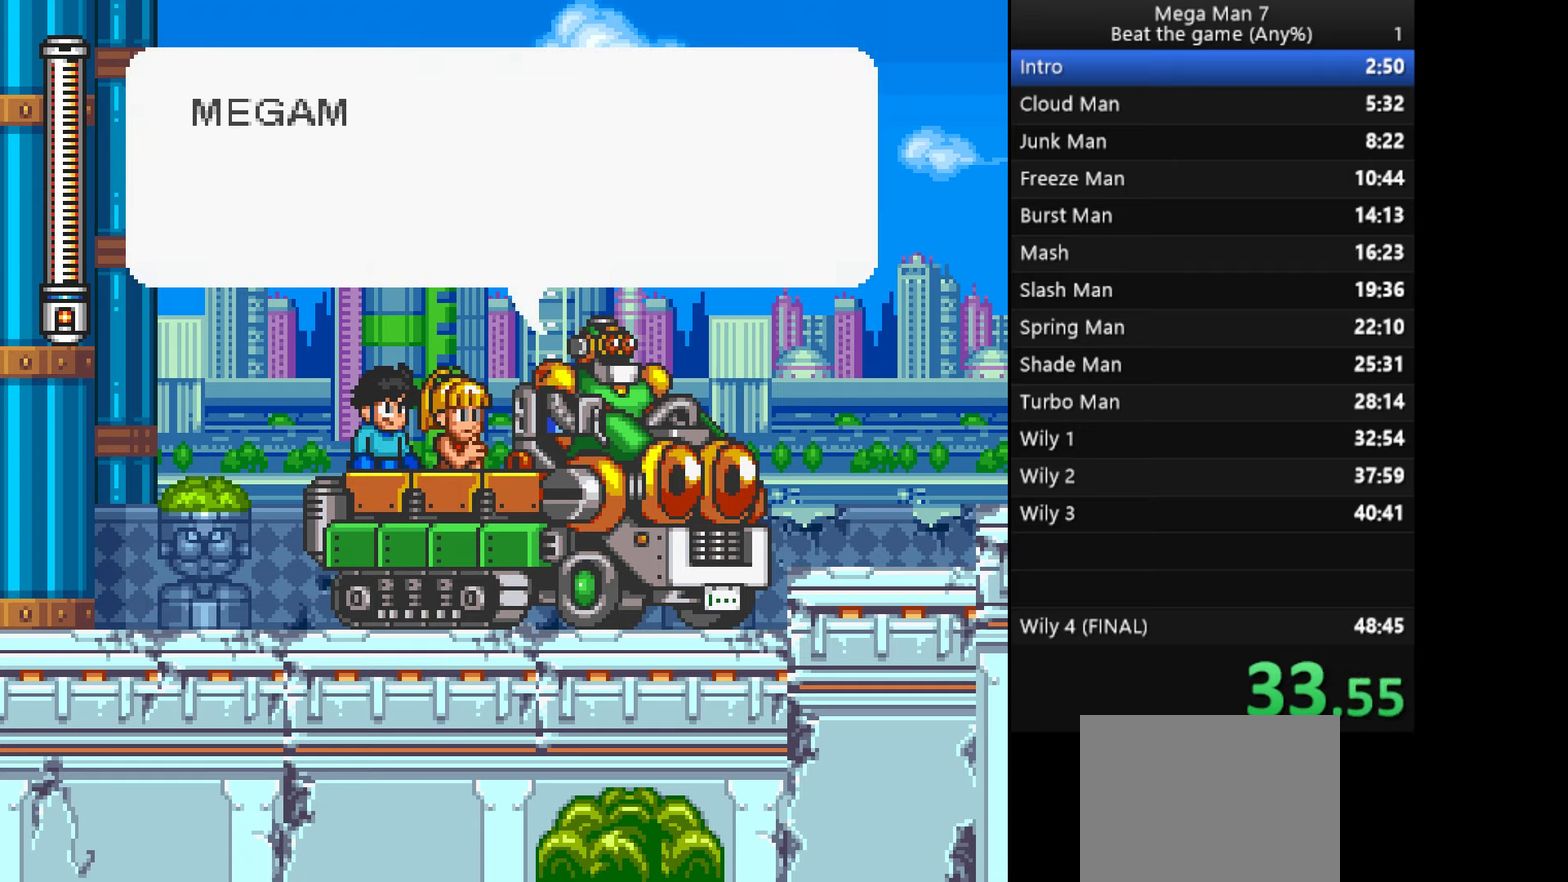
{"buttons": [], "left_stick": "right", "events": [[184, "left_stick", "right"], [284, "left_stick", "down-left"], [417, "left_stick", "right"]]}
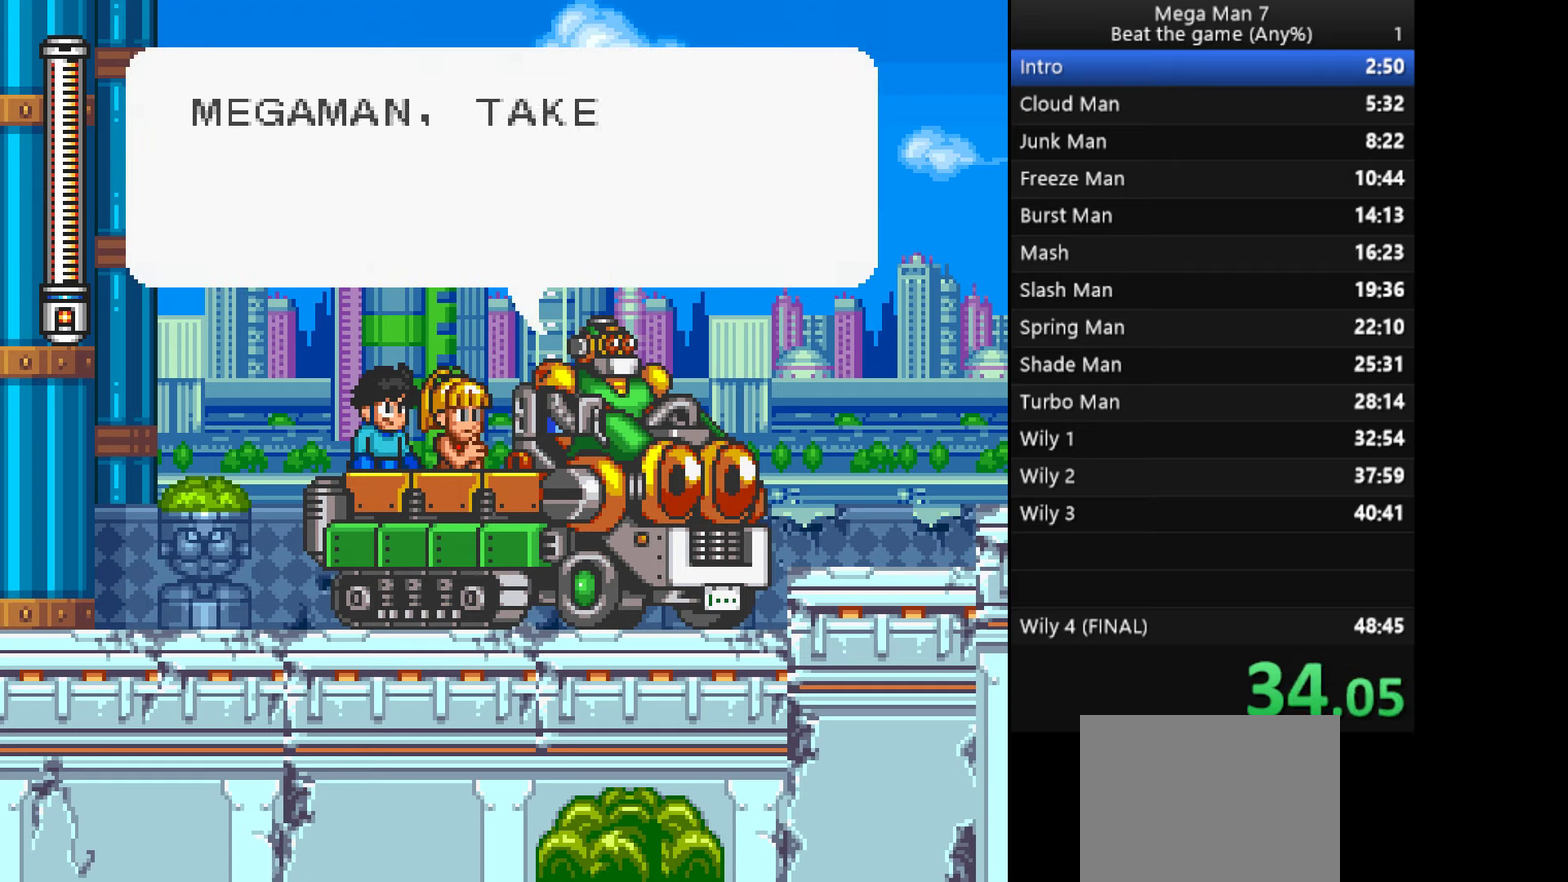
{"buttons": [], "left_stick": "up-right", "events": [[217, "left_stick", "center"], [267, "left_stick", "left"], [367, "left_stick", "up-right"]]}
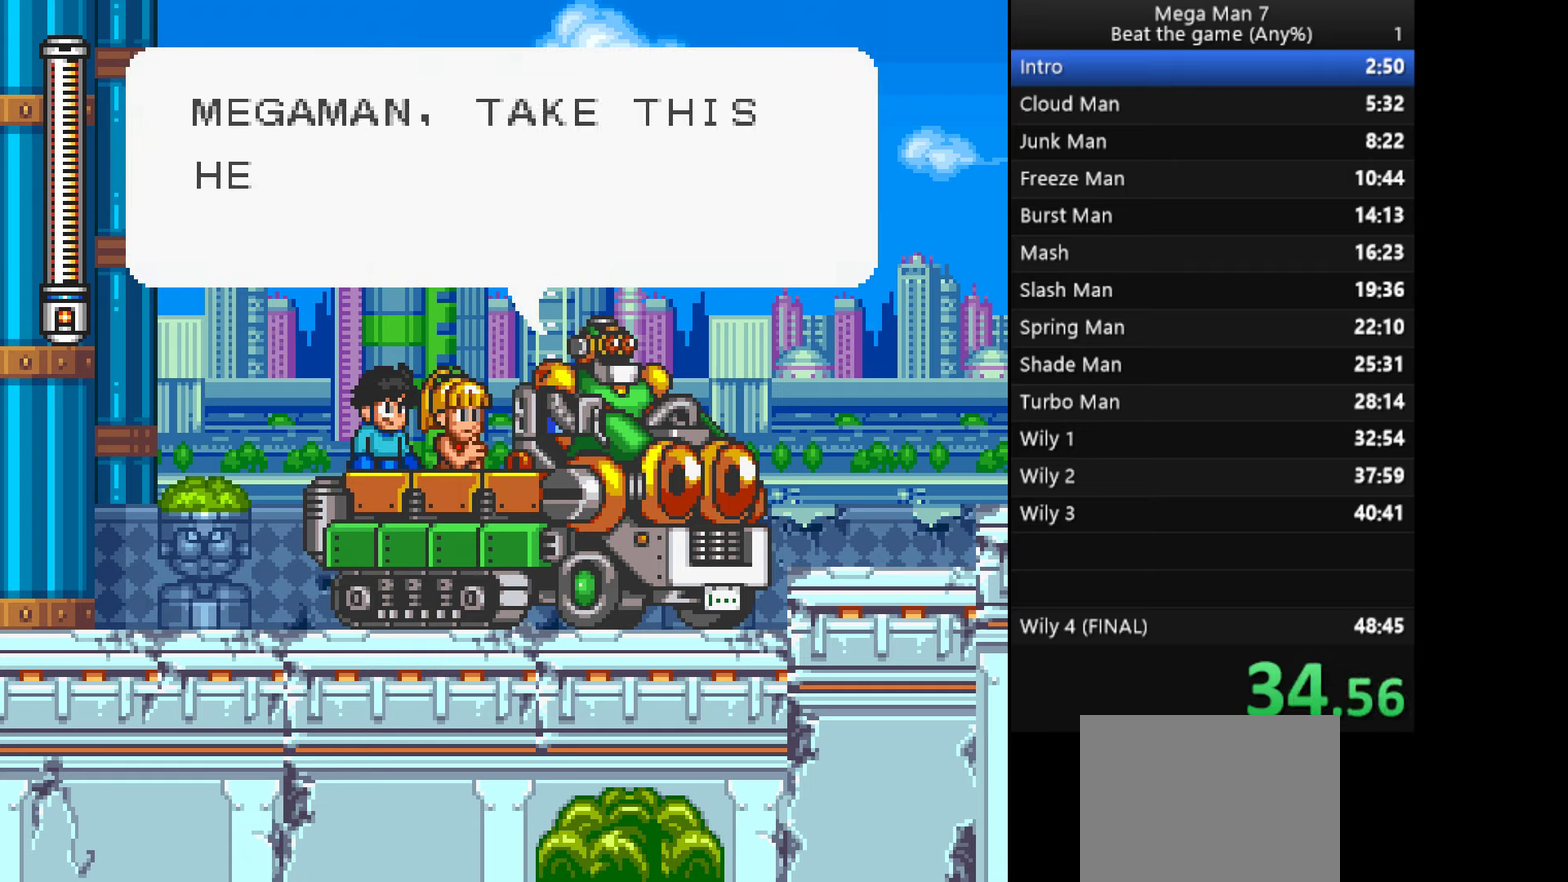
{"buttons": [], "left_stick": "right", "events": [[34, "left_stick", "left"], [117, "left_stick", "center"], [167, "left_stick", "up-right"], [334, "left_stick", "left"], [417, "left_stick", "center"], [467, "left_stick", "right"]]}
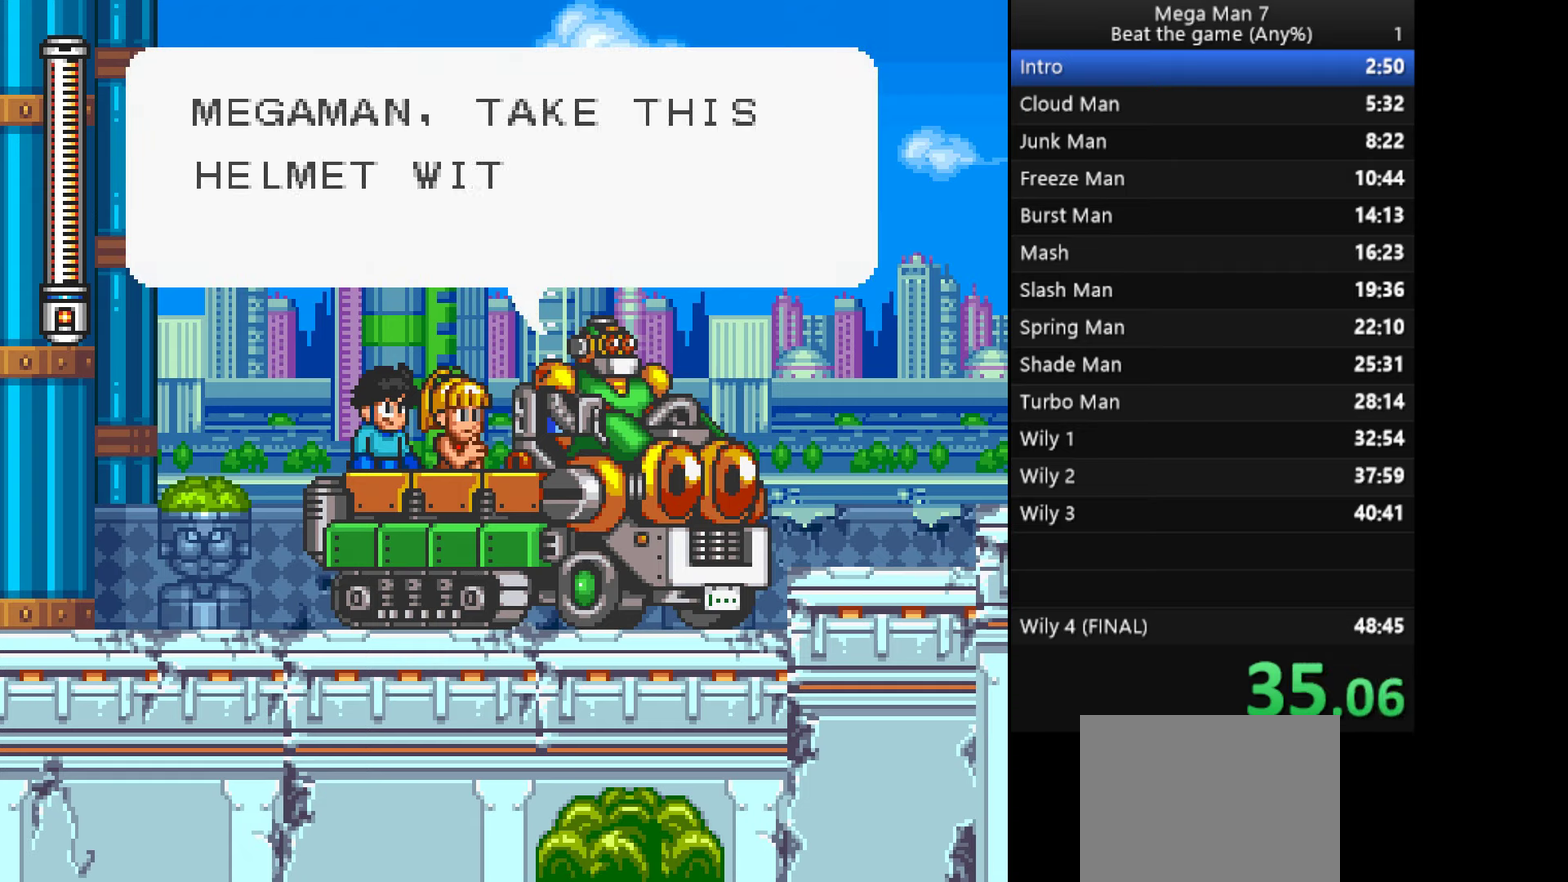
{"buttons": [], "left_stick": "left", "events": [[100, "left_stick", "center"], [183, "left_stick", "down-left"], [250, "left_stick", "center"], [450, "left_stick", "left"]]}
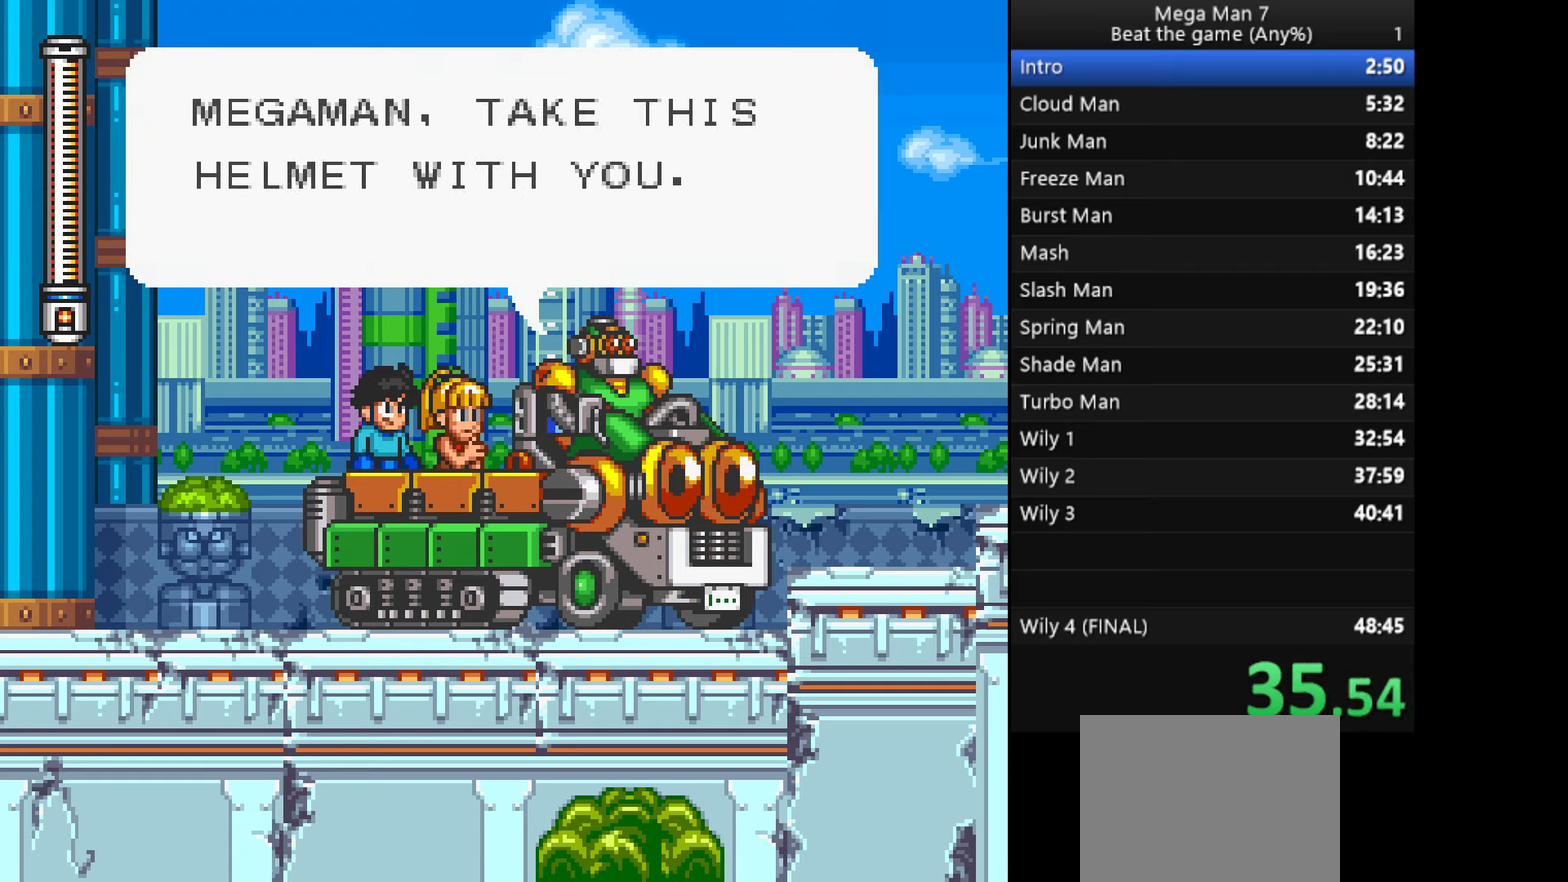
{"buttons": [], "left_stick": "center", "events": [[84, "left_stick", "right"], [234, "left_stick", "left"], [501, "left_stick", "center"]]}
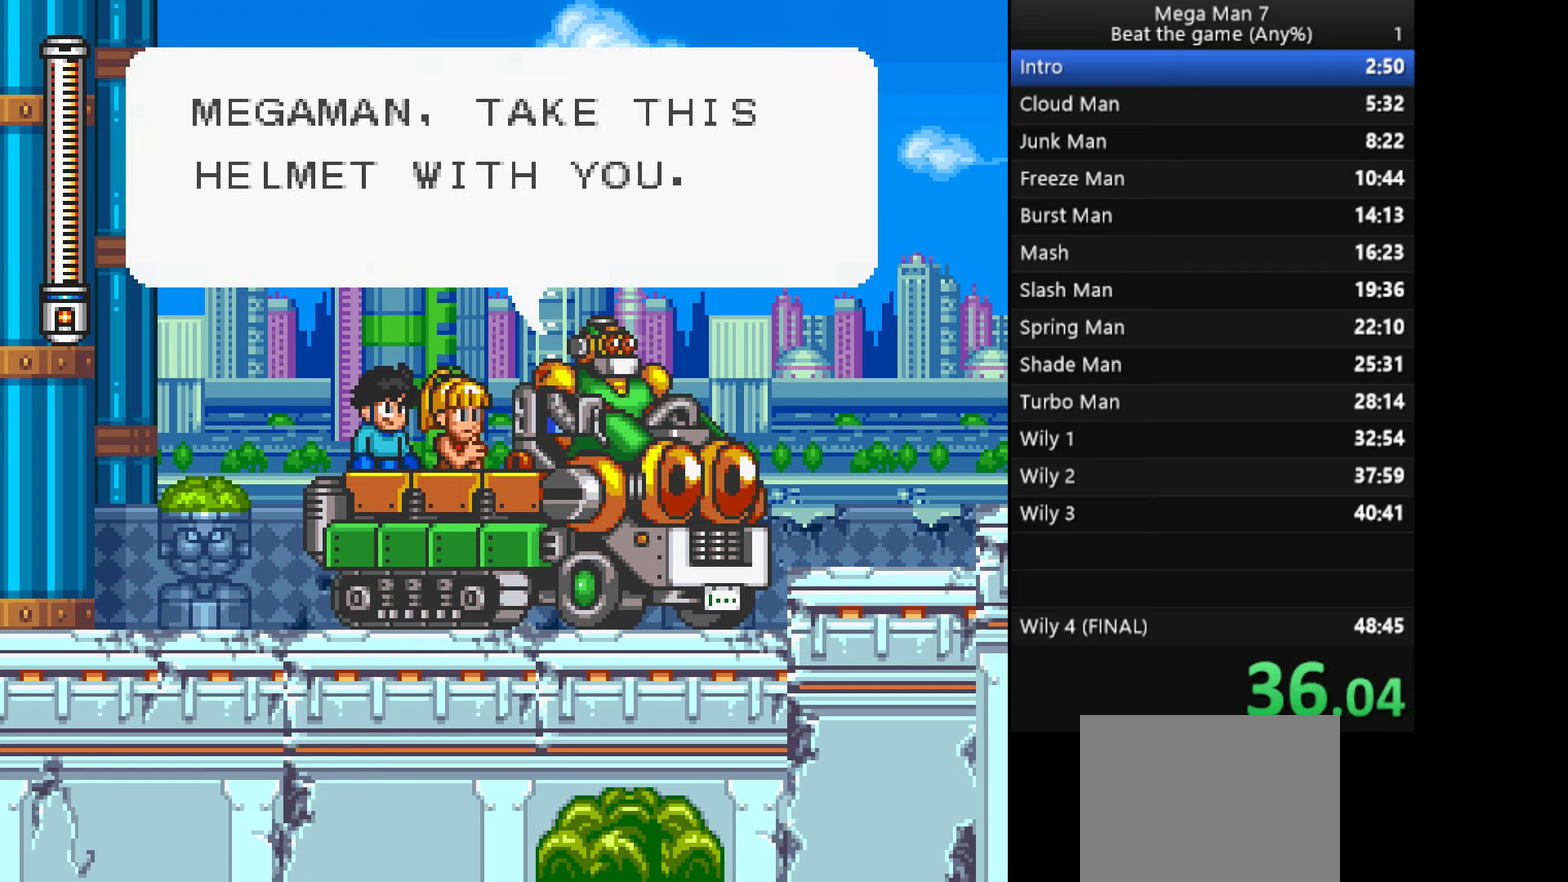
{"buttons": [], "left_stick": "right", "events": [[16, "left_stick", "right"], [133, "left_stick", "left"], [267, "left_stick", "right"]]}
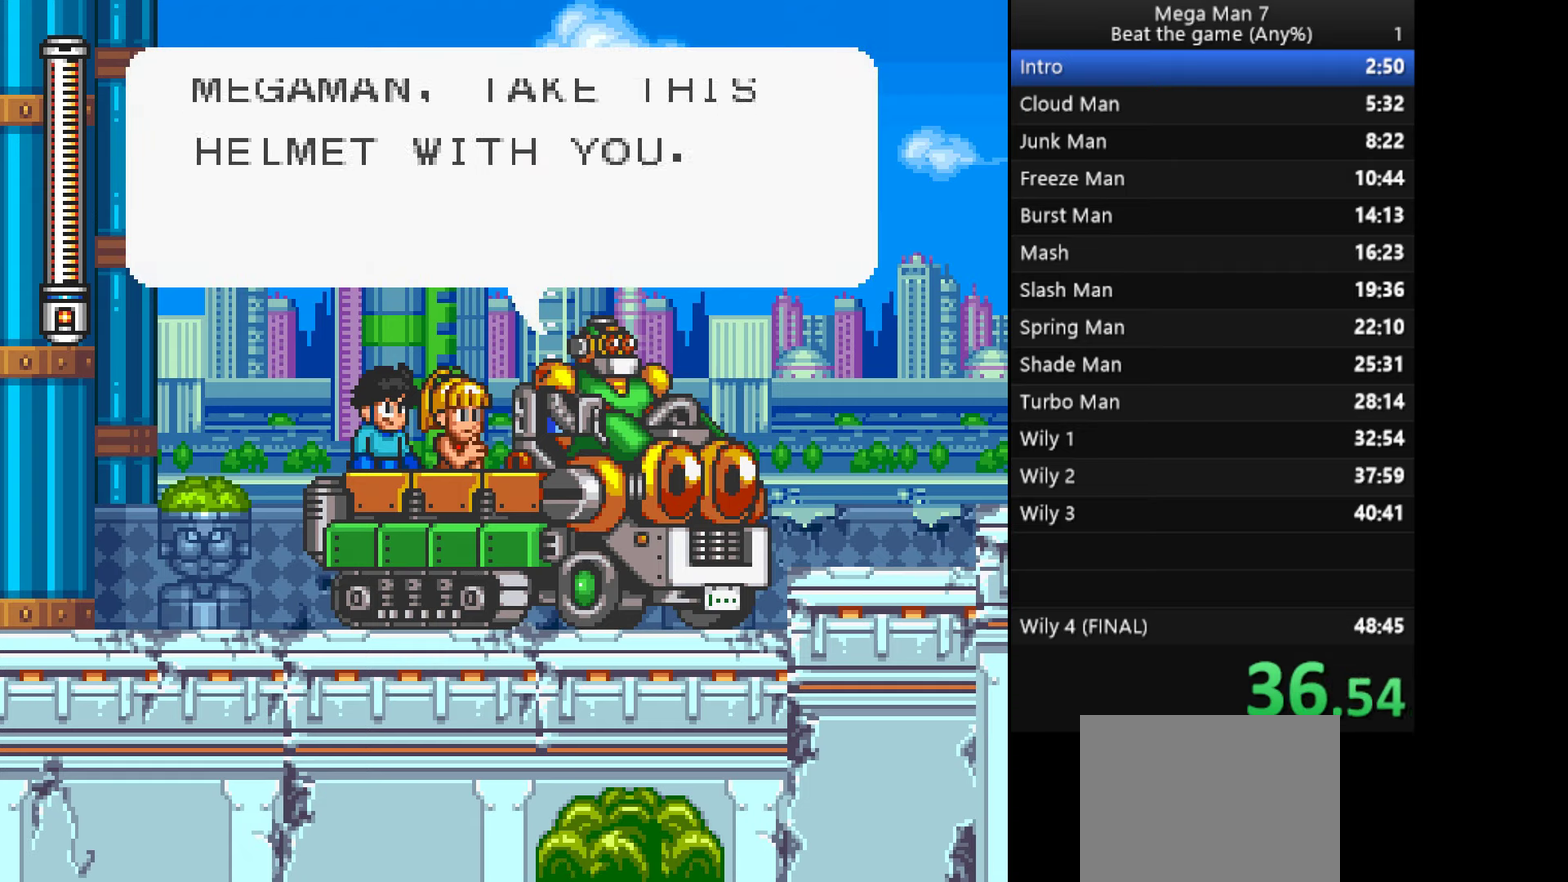
{"buttons": [], "left_stick": "right", "events": [[34, "left_stick", "center"], [84, "left_stick", "left"], [184, "left_stick", "right"], [334, "left_stick", "left"], [434, "left_stick", "center"], [484, "left_stick", "right"]]}
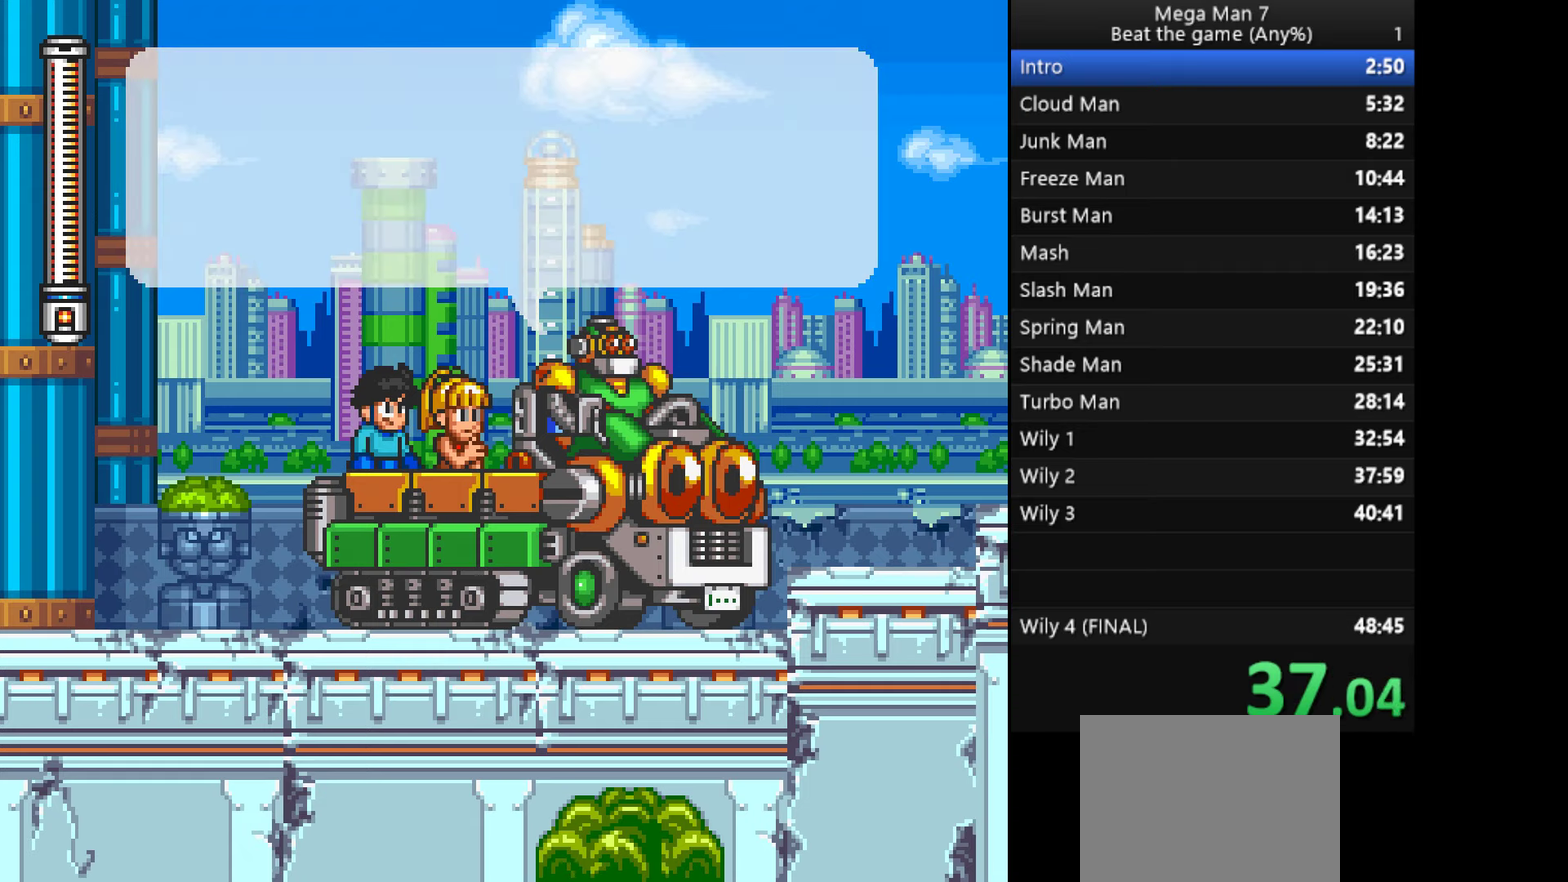
{"buttons": [], "left_stick": "left", "events": [[116, "left_stick", "center"], [167, "left_stick", "left"], [300, "left_stick", "right"], [450, "left_stick", "left"]]}
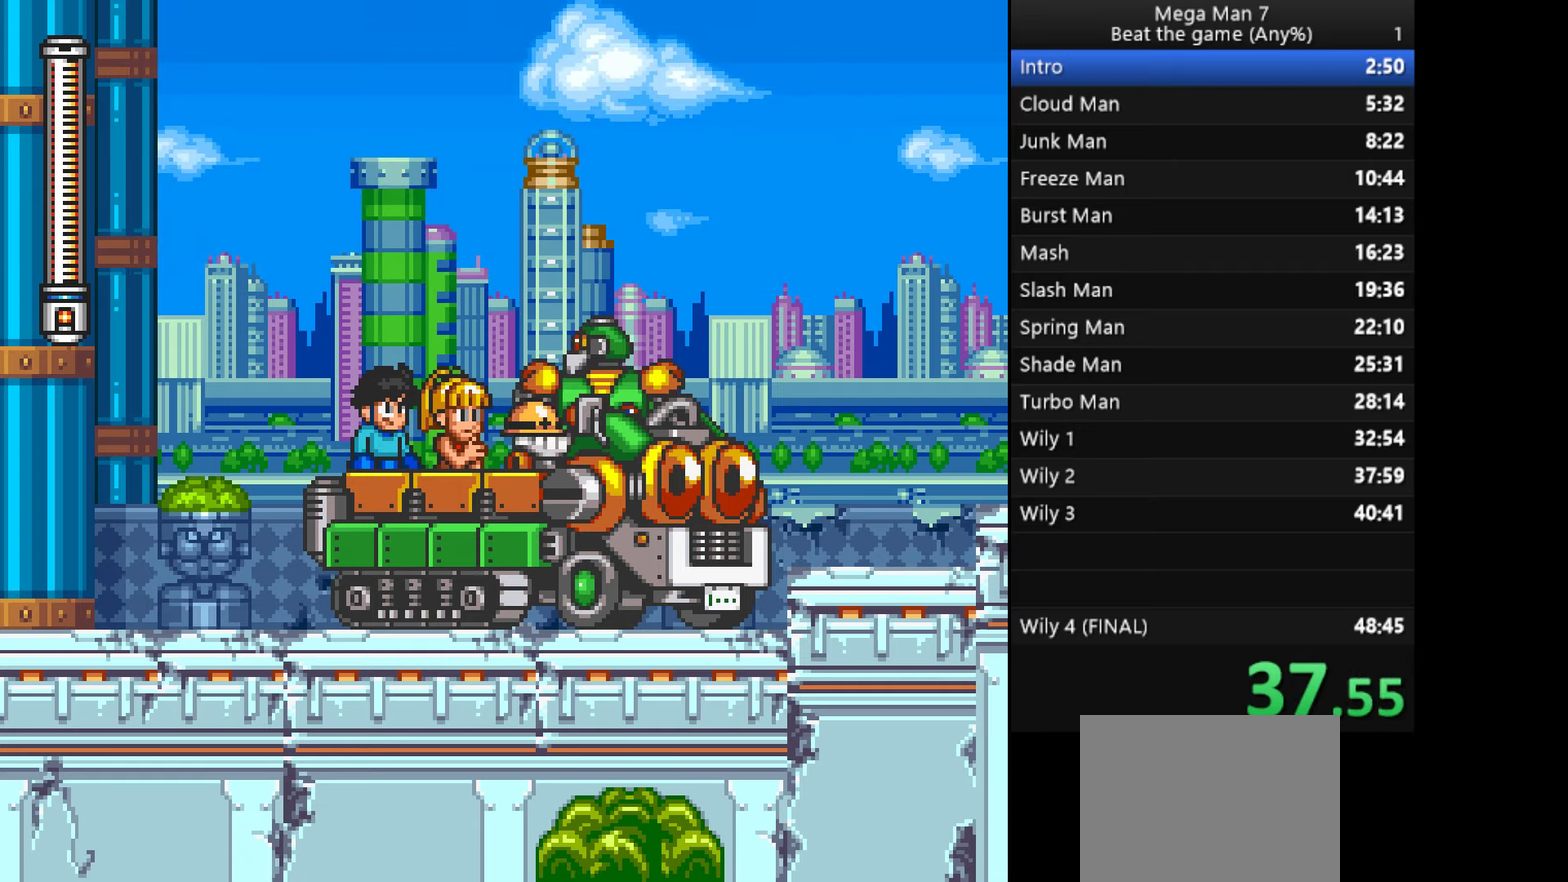
{"buttons": [], "left_stick": "center", "events": [[84, "left_stick", "right"], [267, "left_stick", "left"], [401, "left_stick", "right"], [501, "left_stick", "center"]]}
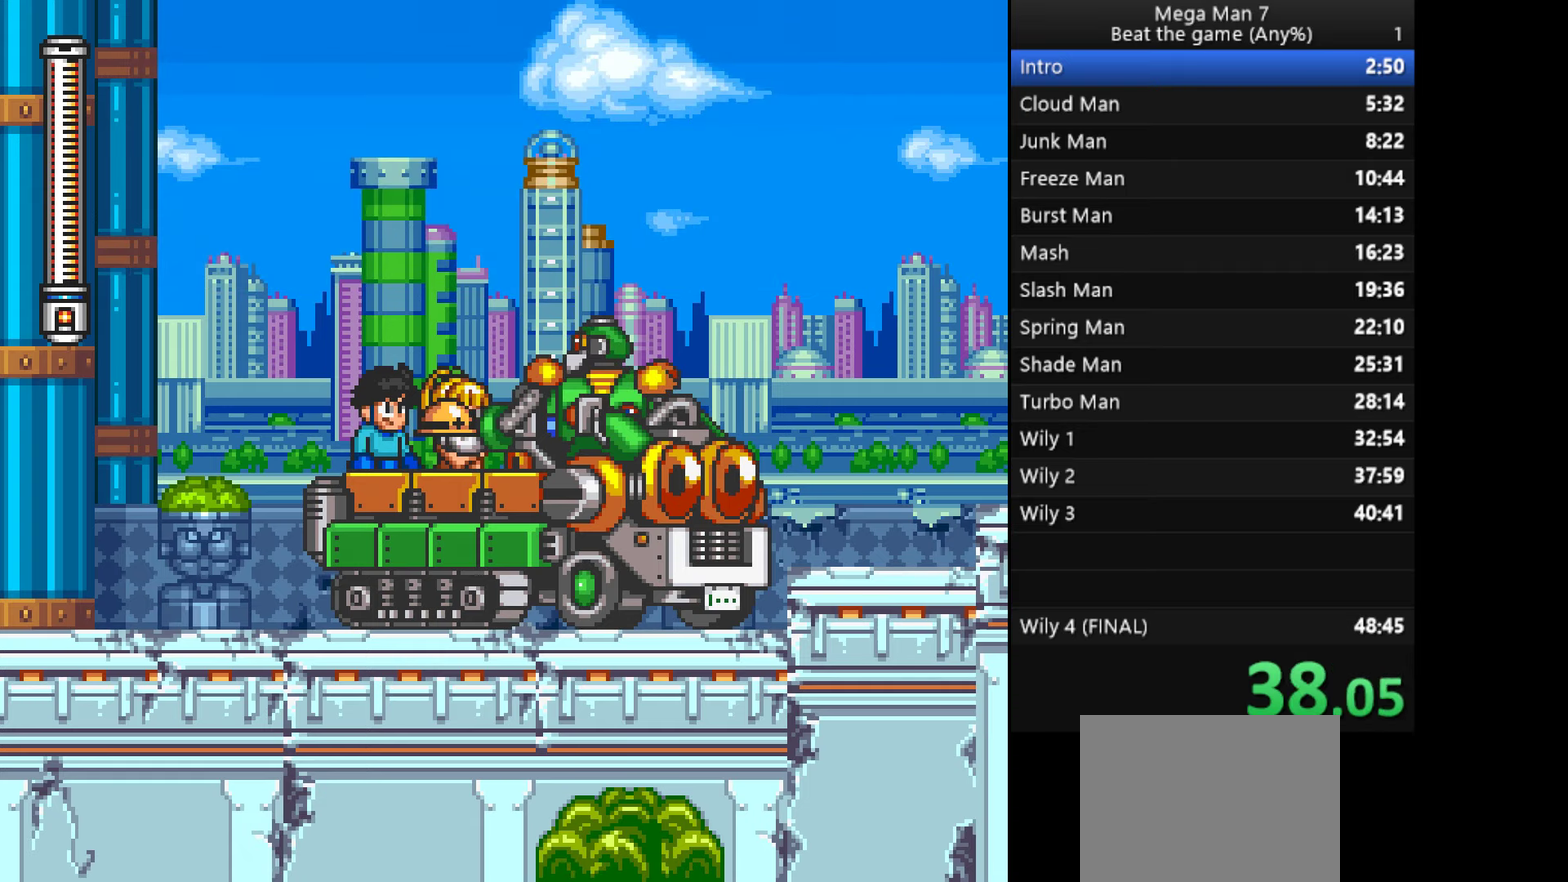
{"buttons": [], "left_stick": "left"}